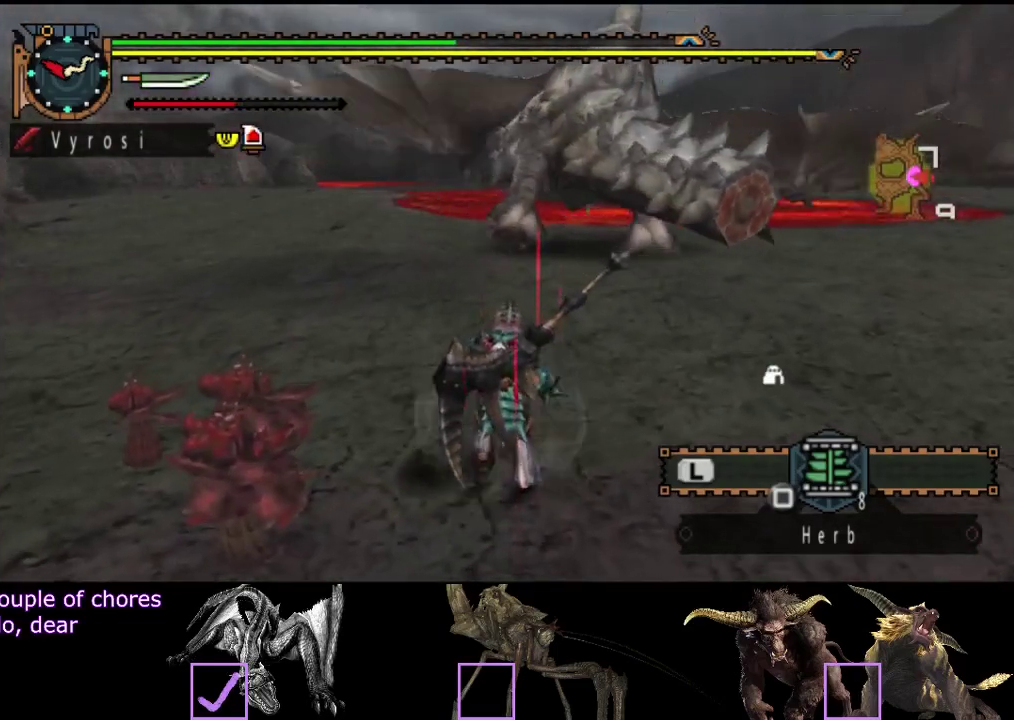
Gameplay with a controller (PlayStation layout); each line is a JSON object with the inputs held at the frame after it. "events" lists button and stick changes between this image and that frame as [ms after this image, input, new state], when the widget could be followed in between. Not read: L3 R3.
{"buttons": ["R2"], "left_stick": "up", "right_stick": "center", "events": []}
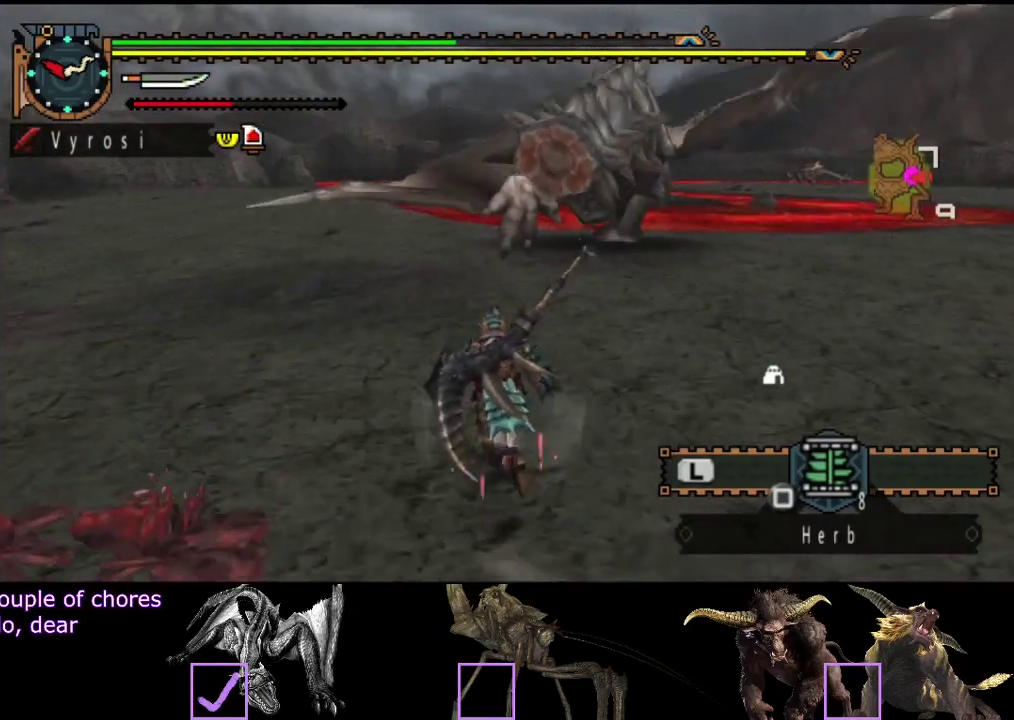
{"buttons": ["R2"], "left_stick": "up", "right_stick": "center", "events": []}
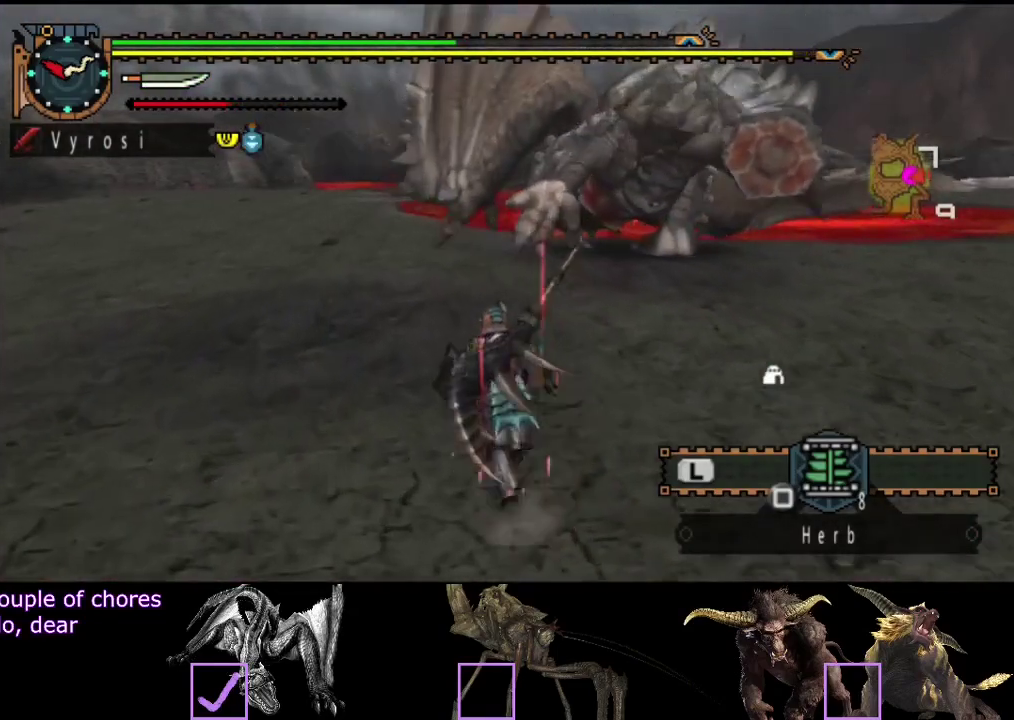
{"buttons": ["R2"], "left_stick": "up", "right_stick": "center", "events": []}
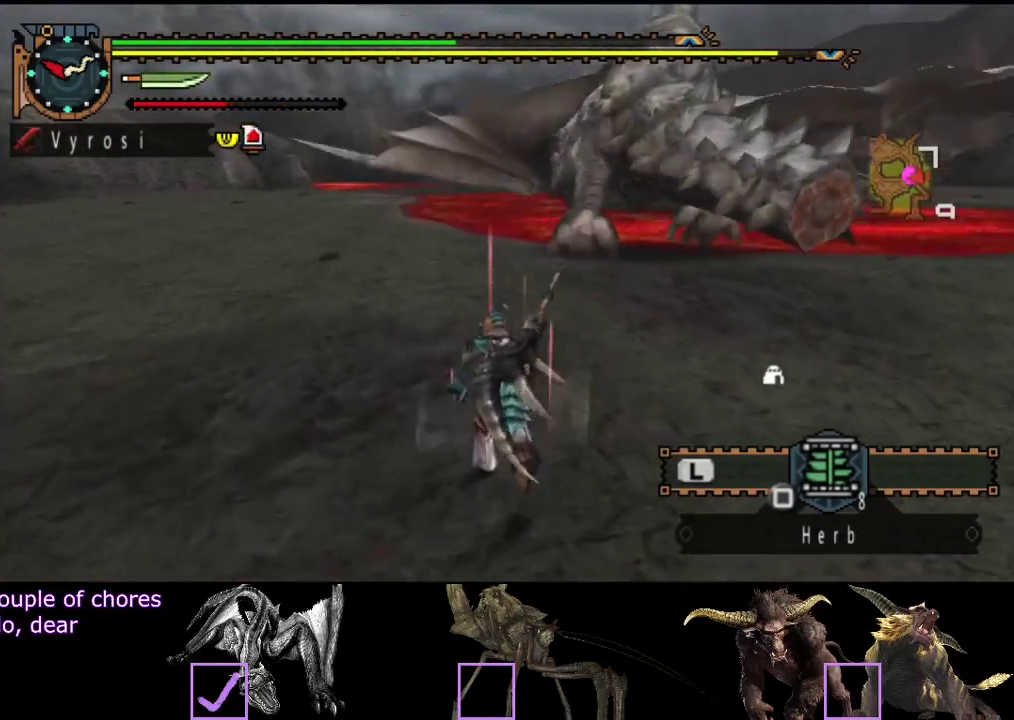
{"buttons": ["L2", "R2"], "left_stick": "up", "right_stick": "center", "events": [[283, "L2", "down"]]}
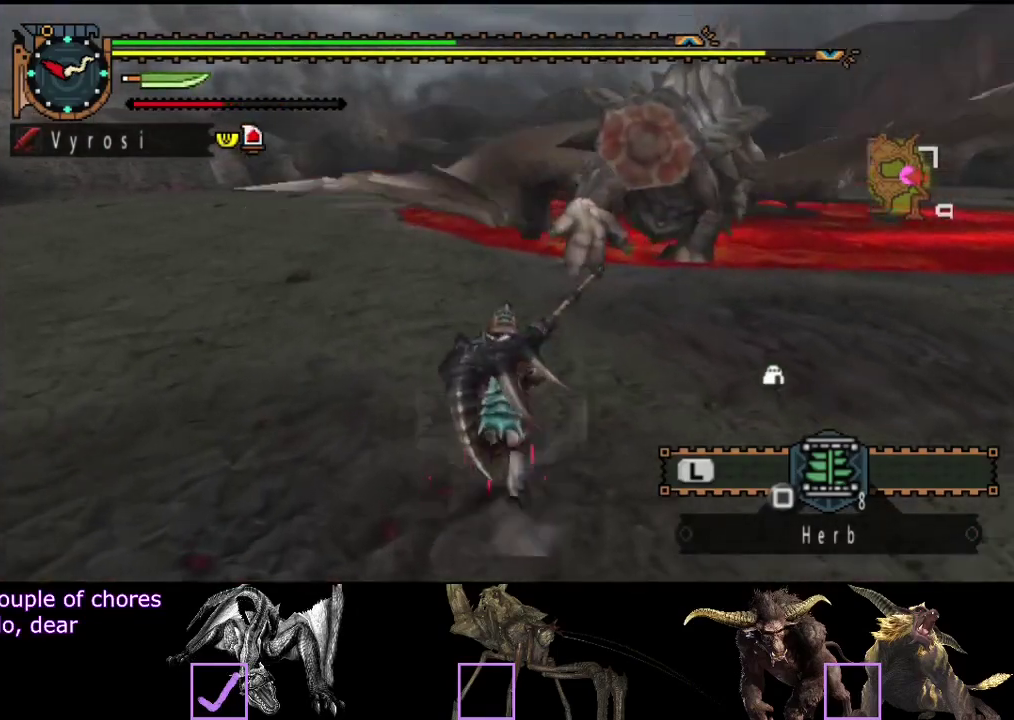
{"buttons": ["L2", "R2"], "left_stick": "up", "right_stick": "center", "events": []}
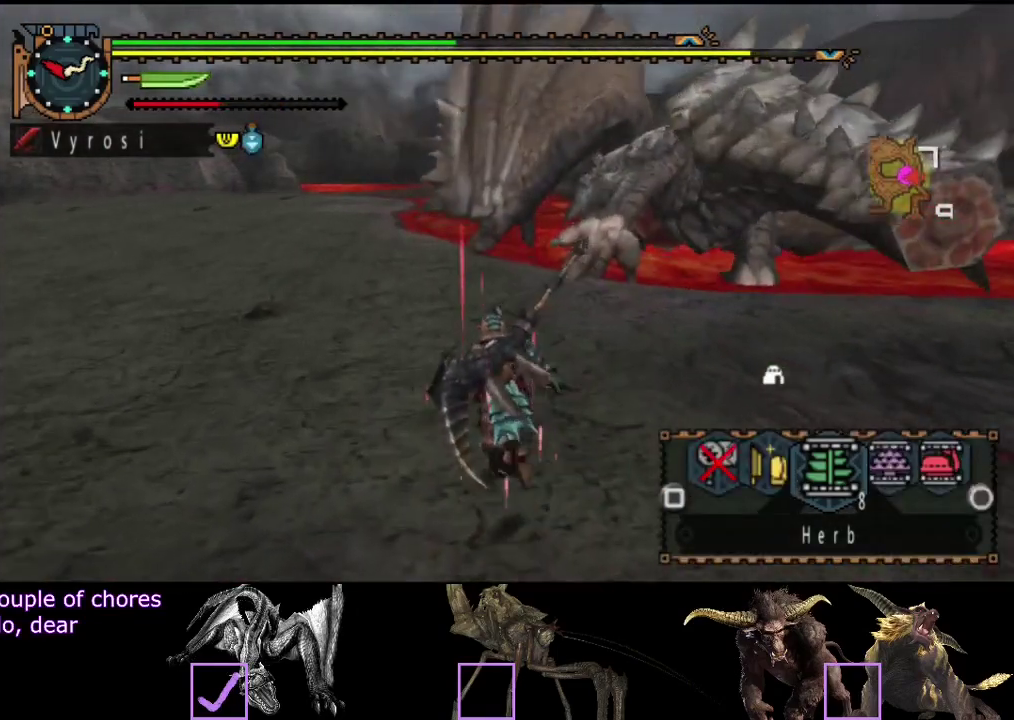
{"buttons": ["L2", "R2"], "left_stick": "up", "right_stick": "center", "events": []}
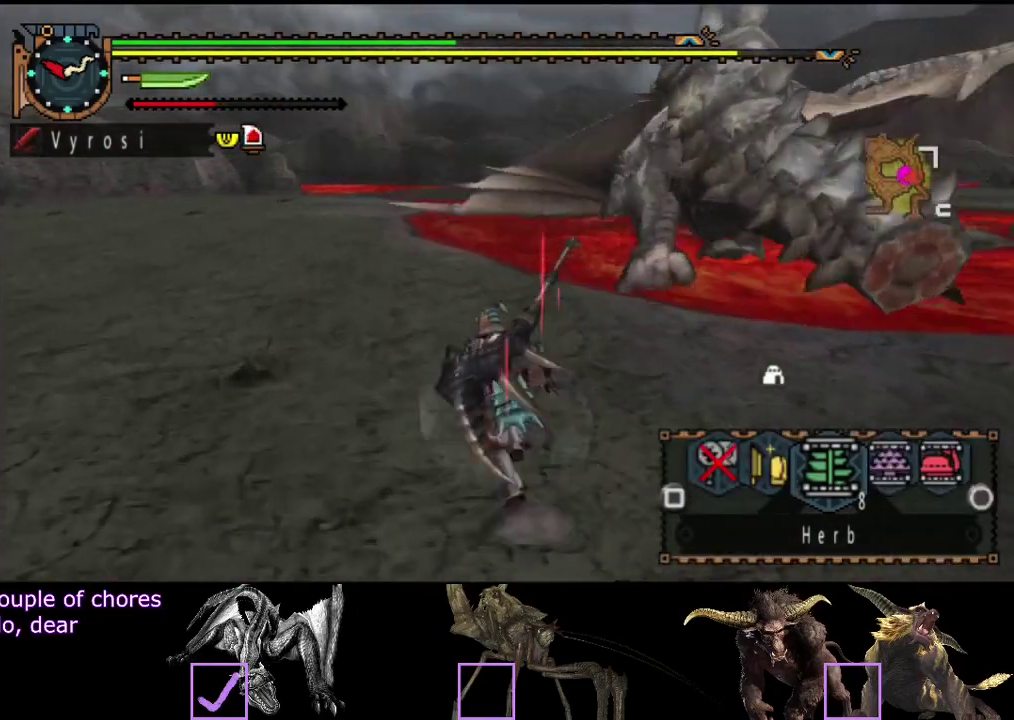
{"buttons": ["L2", "R2"], "left_stick": "up", "right_stick": "center", "events": []}
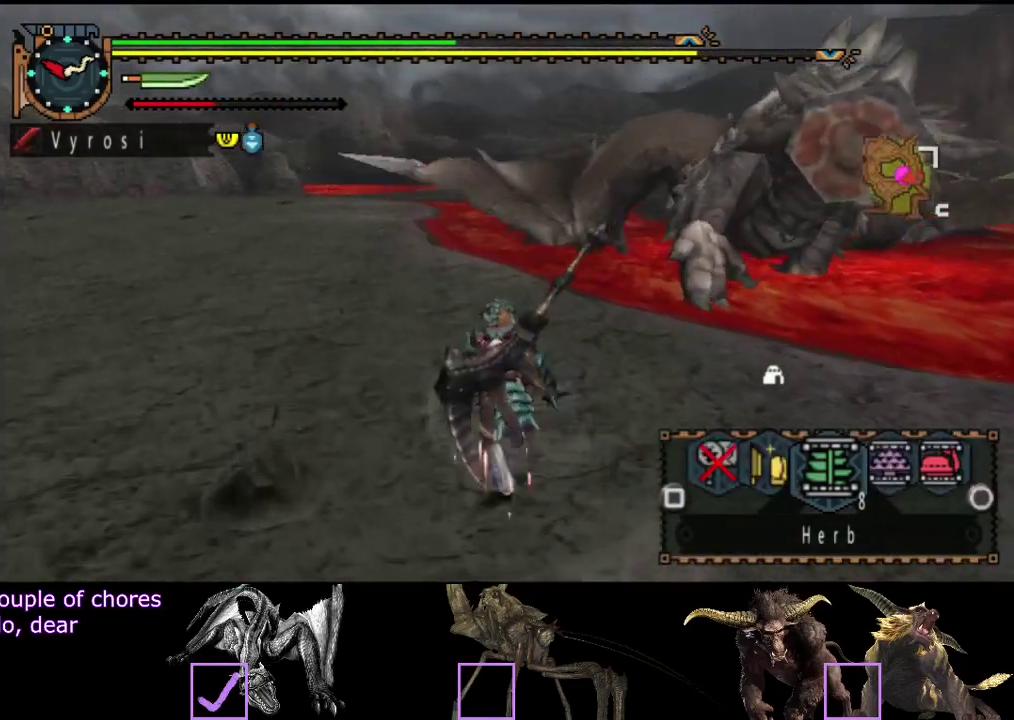
{"buttons": ["L2", "R2"], "left_stick": "up", "right_stick": "center", "events": []}
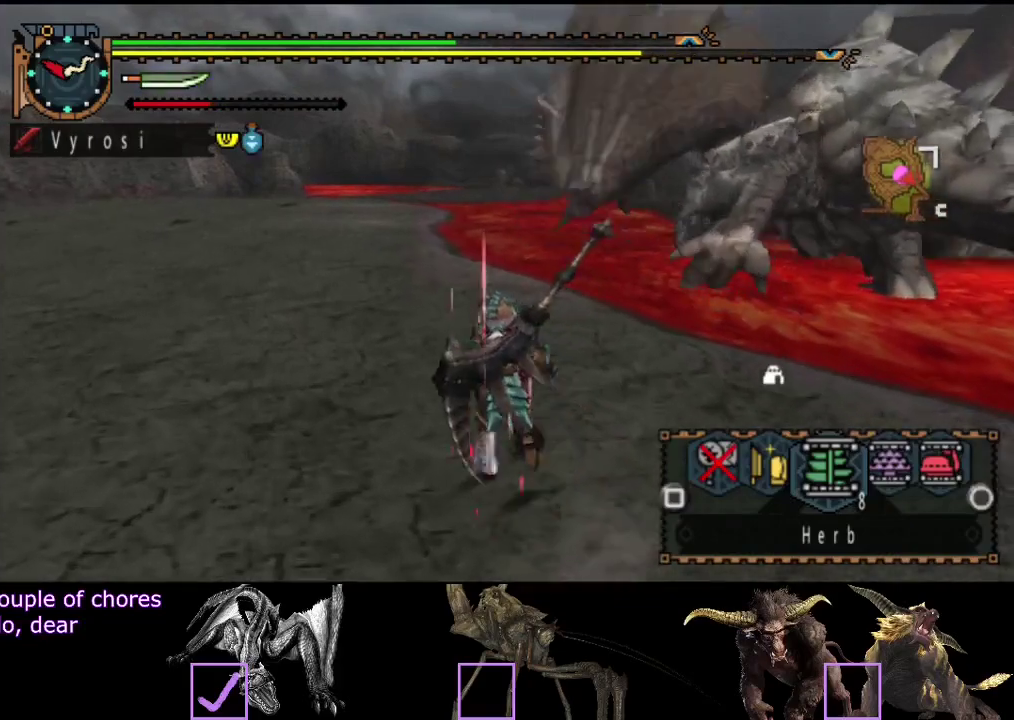
{"buttons": ["R2"], "left_stick": "up", "right_stick": "center", "events": [[217, "L2", "up"]]}
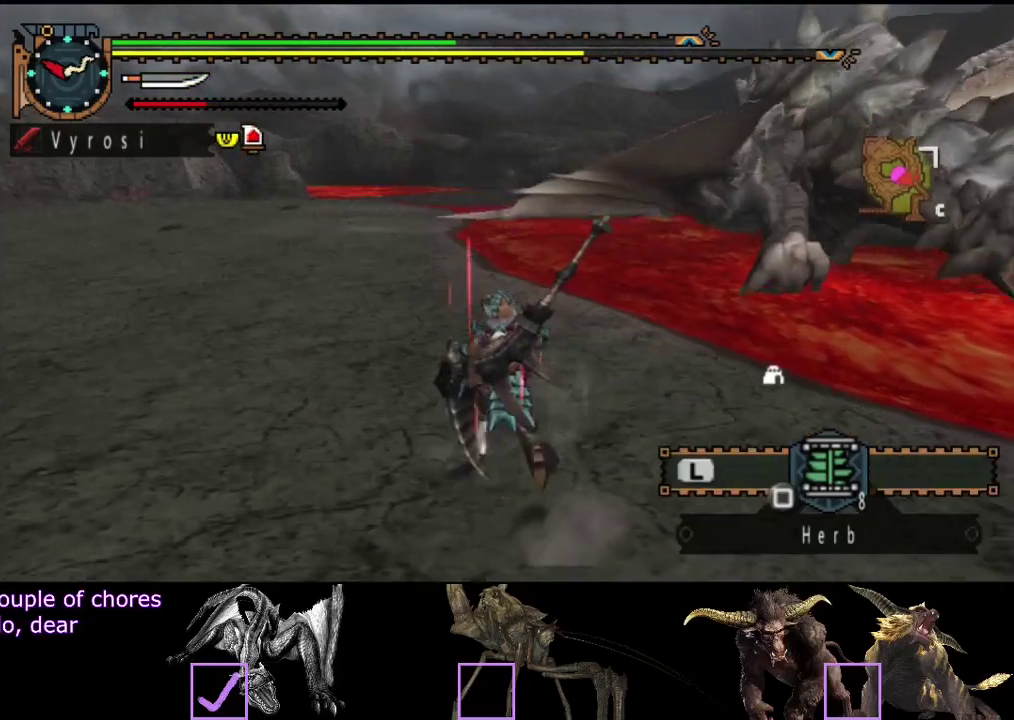
{"buttons": ["R2"], "left_stick": "up", "right_stick": "center", "events": []}
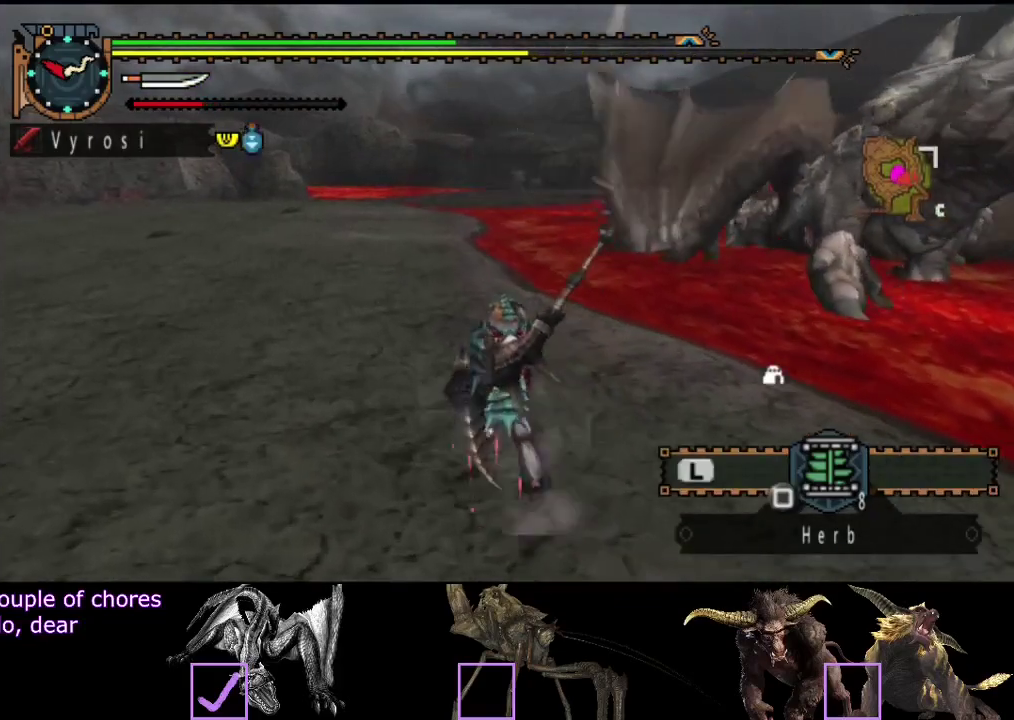
{"buttons": ["R2"], "left_stick": "up", "right_stick": "center", "events": []}
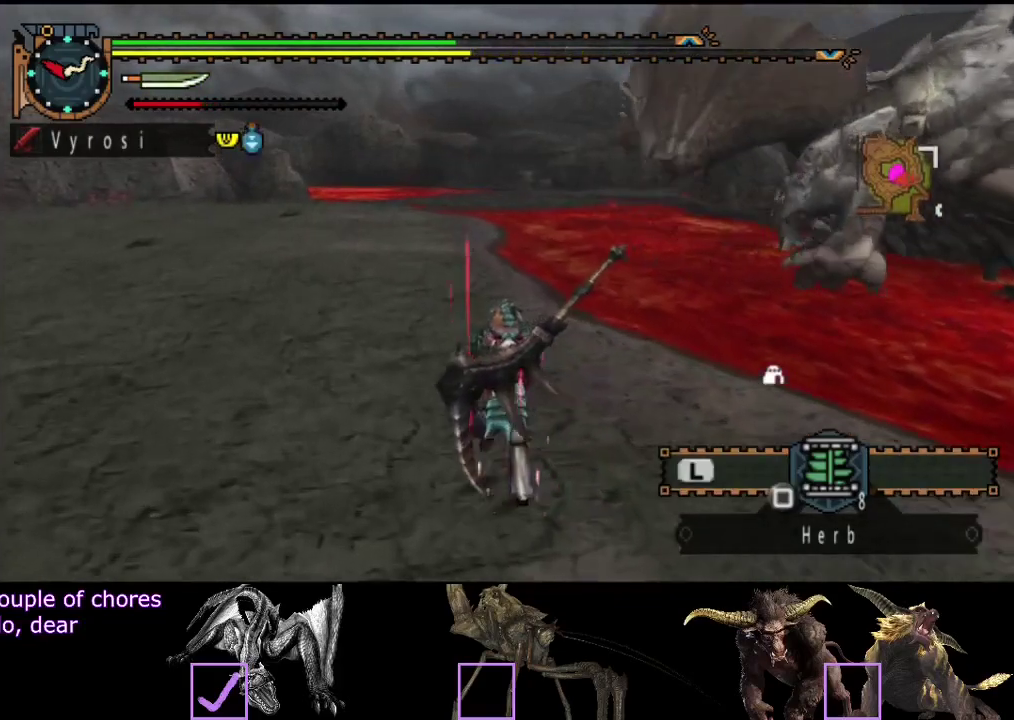
{"buttons": ["R2"], "left_stick": "up", "right_stick": "center", "events": []}
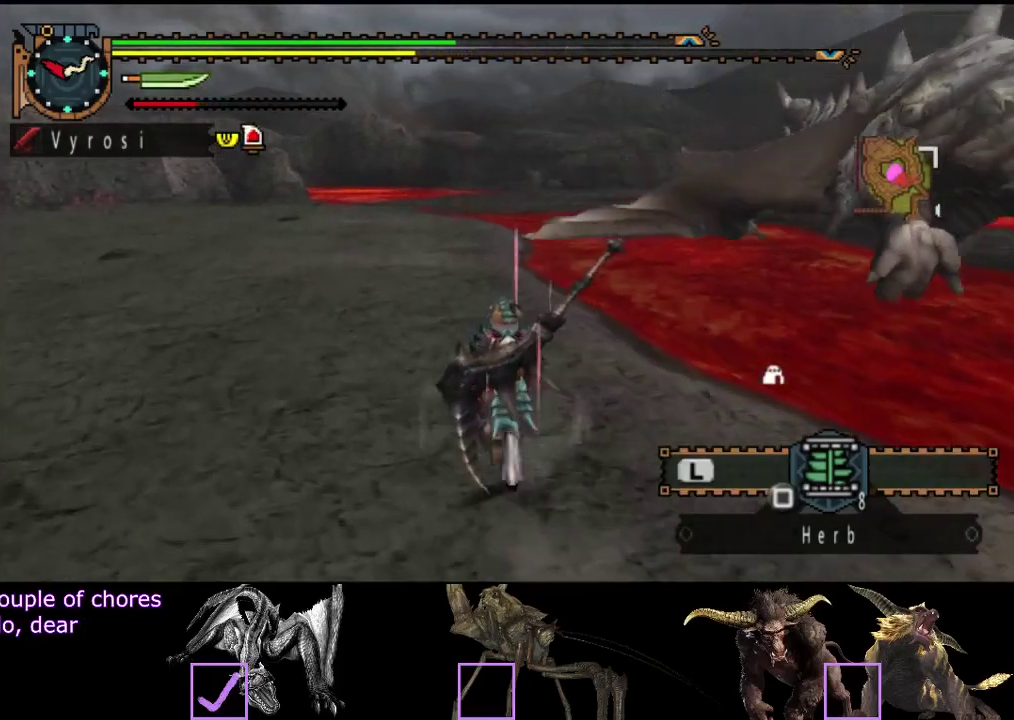
{"buttons": [], "left_stick": "up", "right_stick": "right", "events": [[350, "R2", "up"], [483, "right_stick", "right"]]}
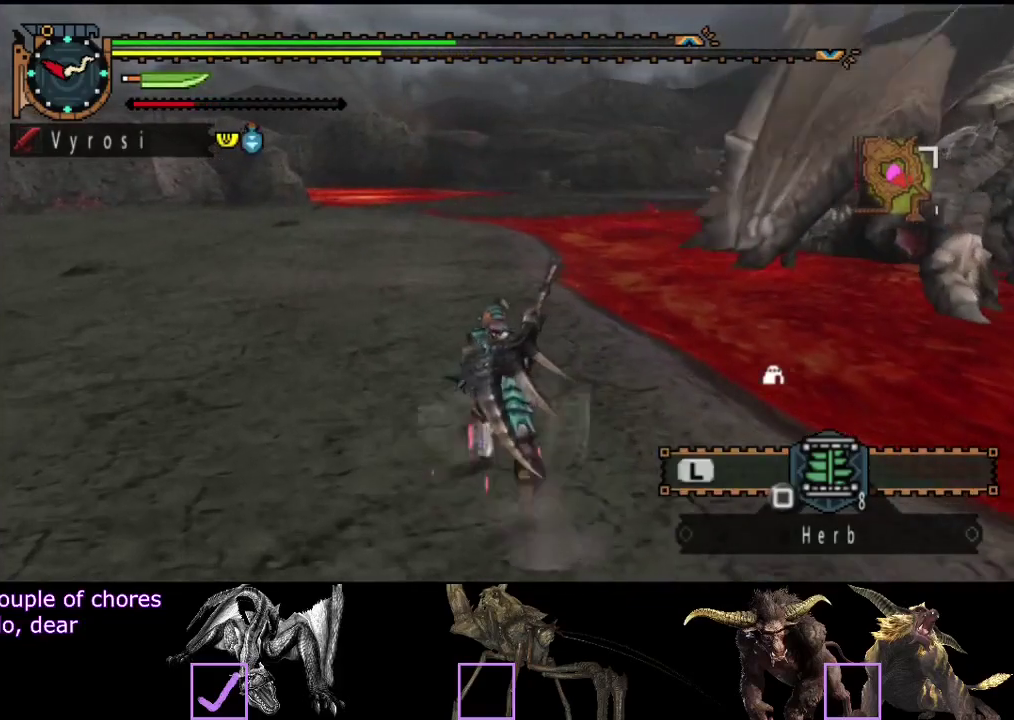
{"buttons": [], "left_stick": "up-left", "right_stick": "center", "events": [[183, "right_stick", "center"], [250, "left_stick", "up-left"], [250, "right_stick", "right"], [417, "right_stick", "center"]]}
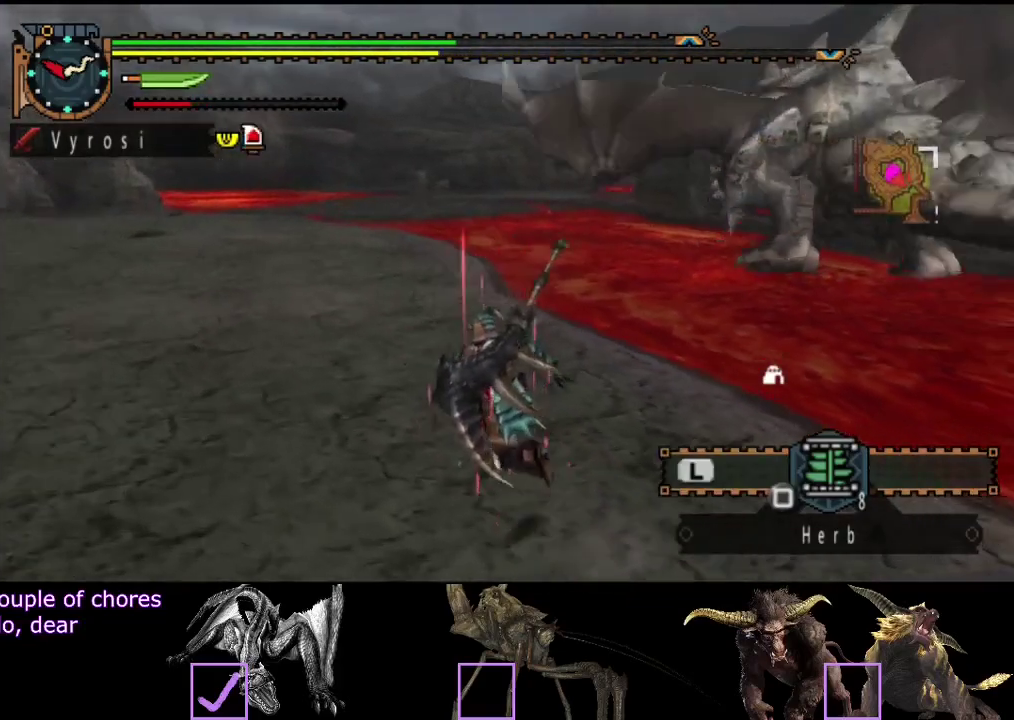
{"buttons": [], "left_stick": "up-left", "right_stick": "center", "events": []}
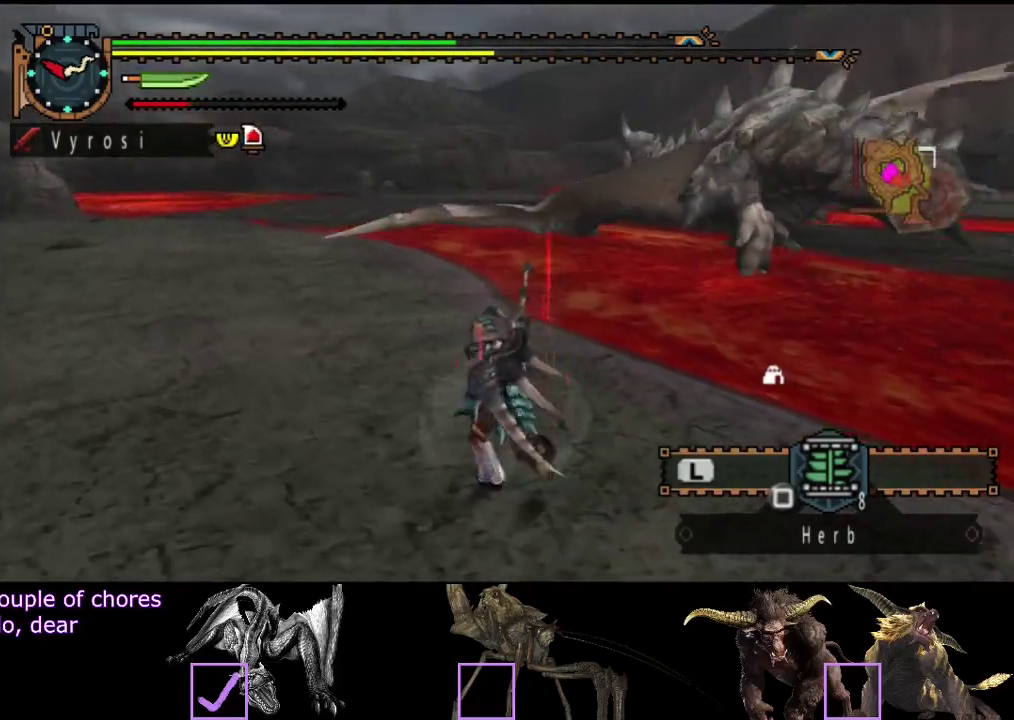
{"buttons": [], "left_stick": "up-left", "right_stick": "center", "events": []}
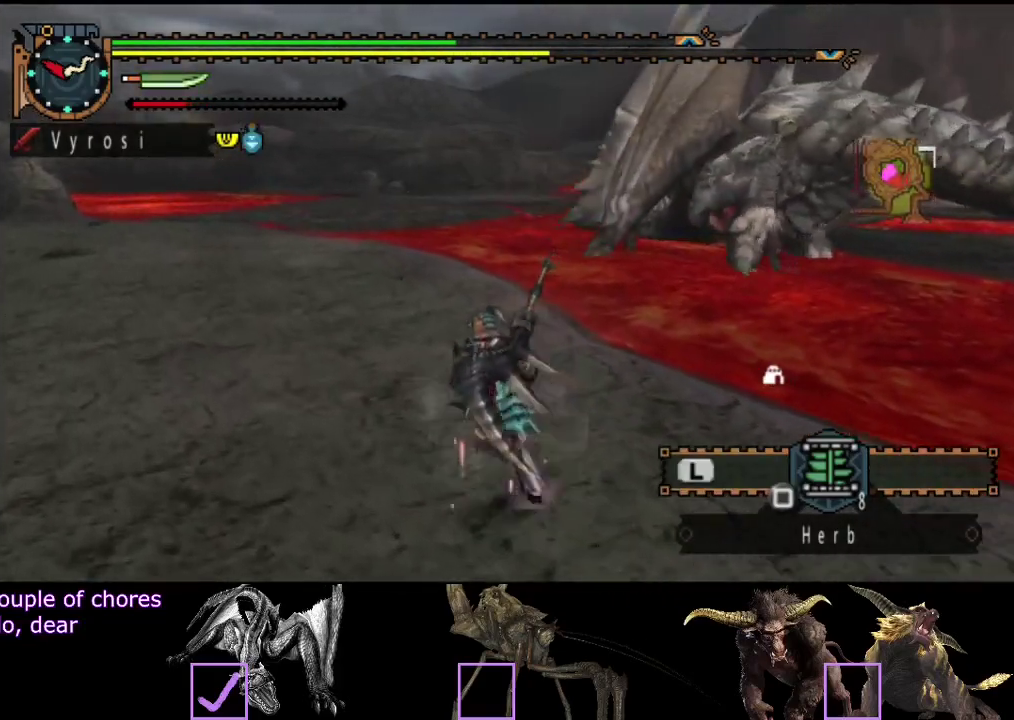
{"buttons": [], "left_stick": "up-left", "right_stick": "right", "events": [[450, "right_stick", "right"]]}
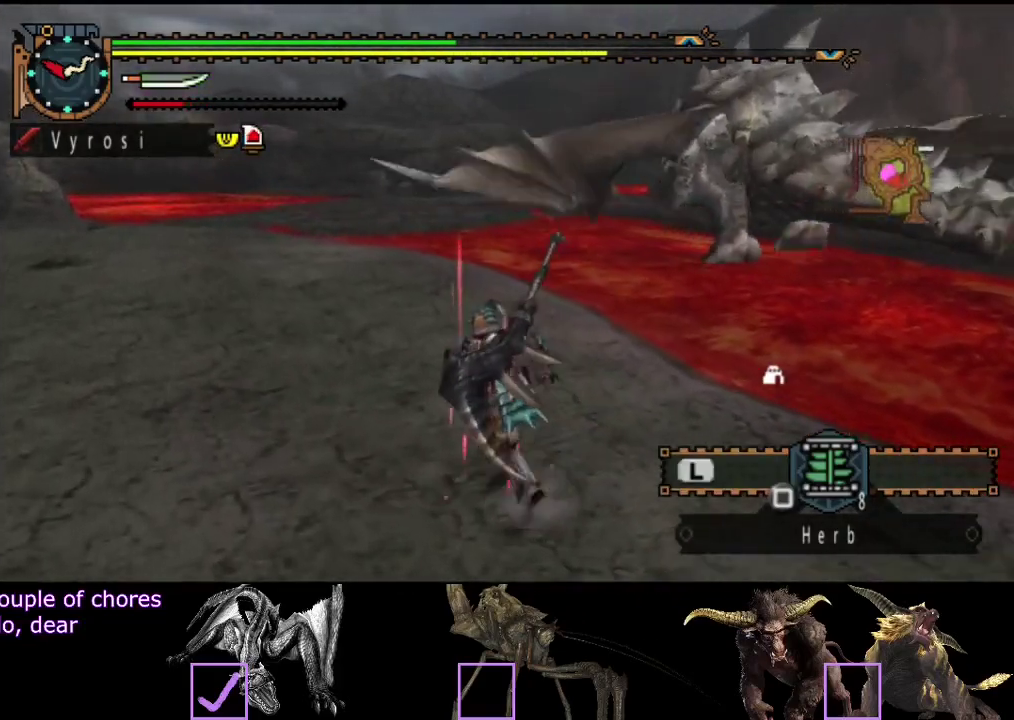
{"buttons": ["R2"], "left_stick": "up-left", "right_stick": "center", "events": [[217, "right_stick", "center"], [250, "R2", "down"]]}
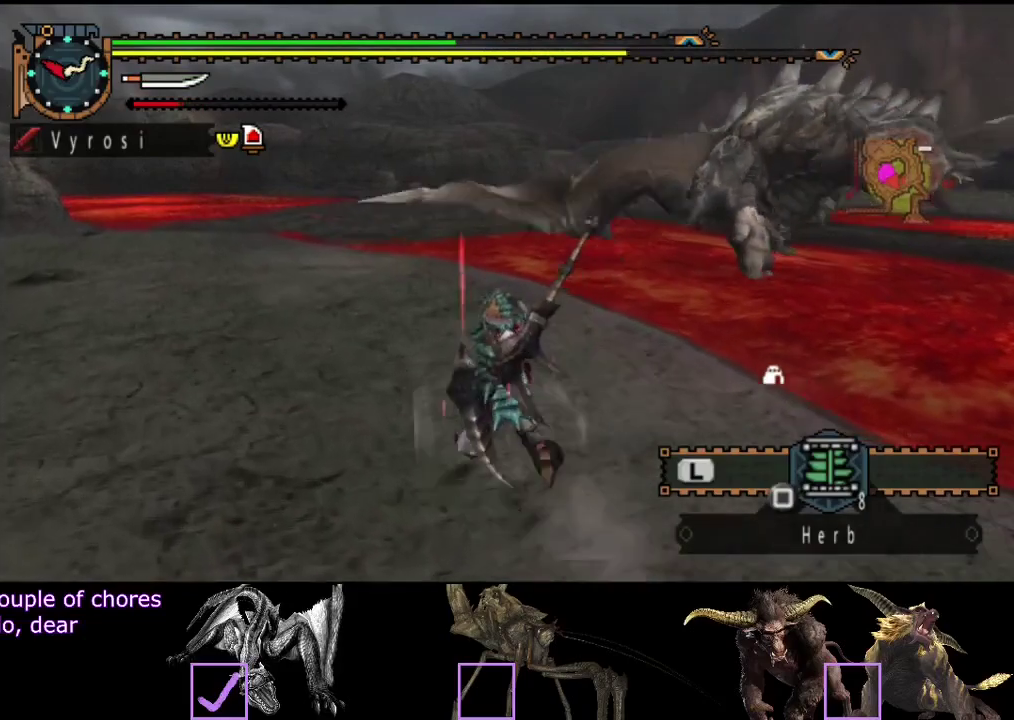
{"buttons": ["R2"], "left_stick": "up-left", "right_stick": "center", "events": []}
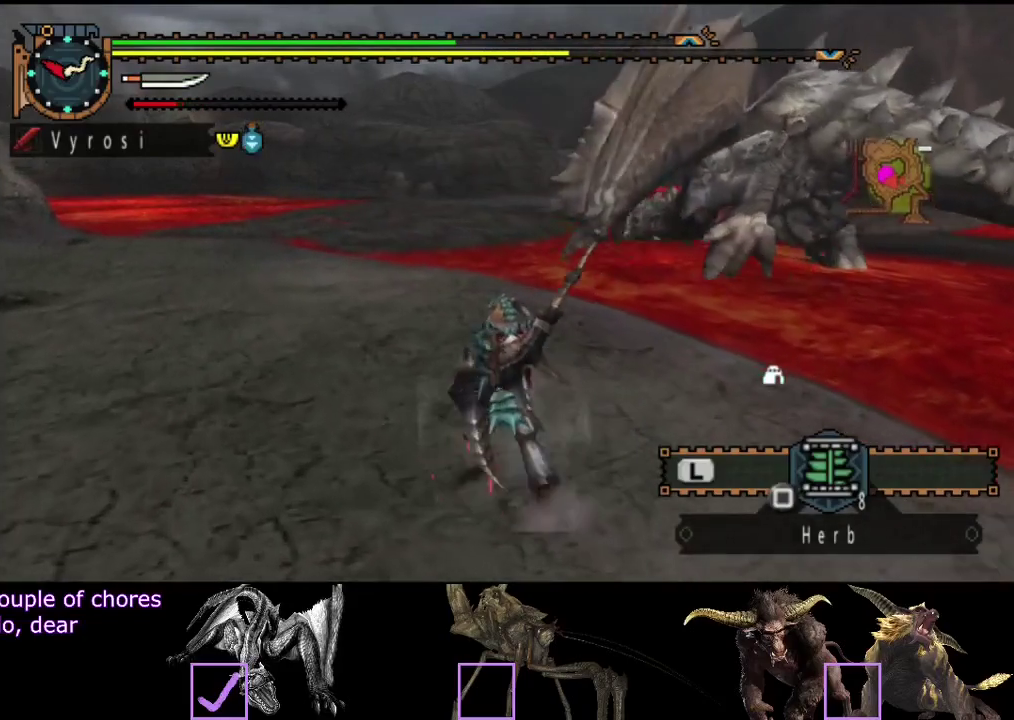
{"buttons": ["R2"], "left_stick": "up-left", "right_stick": "center", "events": []}
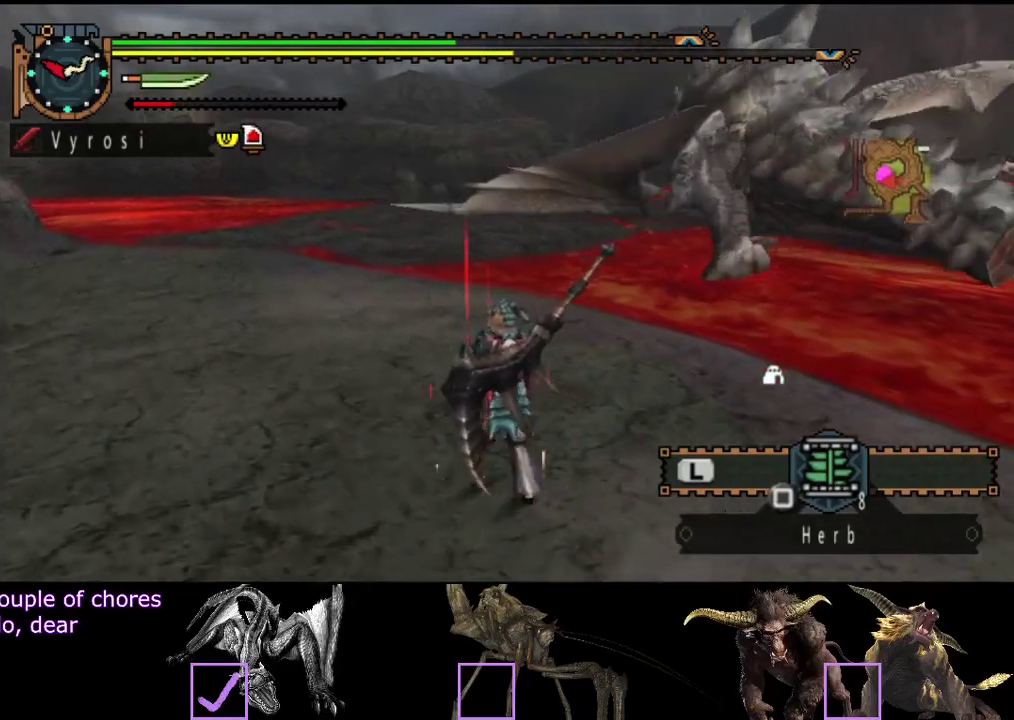
{"buttons": ["R2"], "left_stick": "up-left", "right_stick": "center", "events": []}
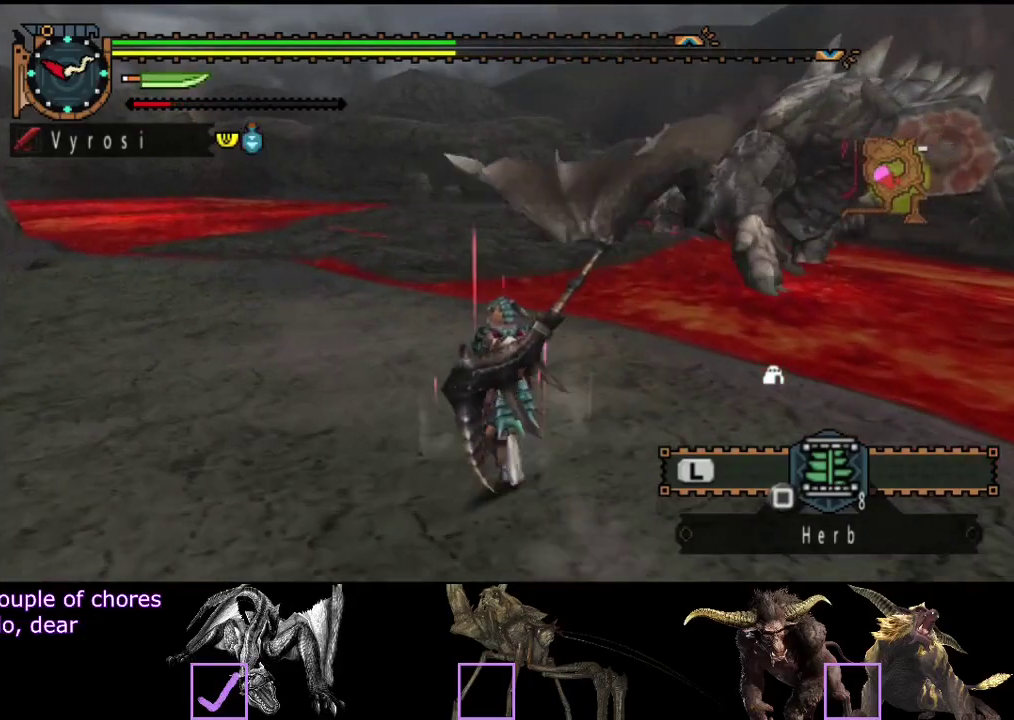
{"buttons": ["R2"], "left_stick": "up", "right_stick": "center", "events": [[500, "left_stick", "up"]]}
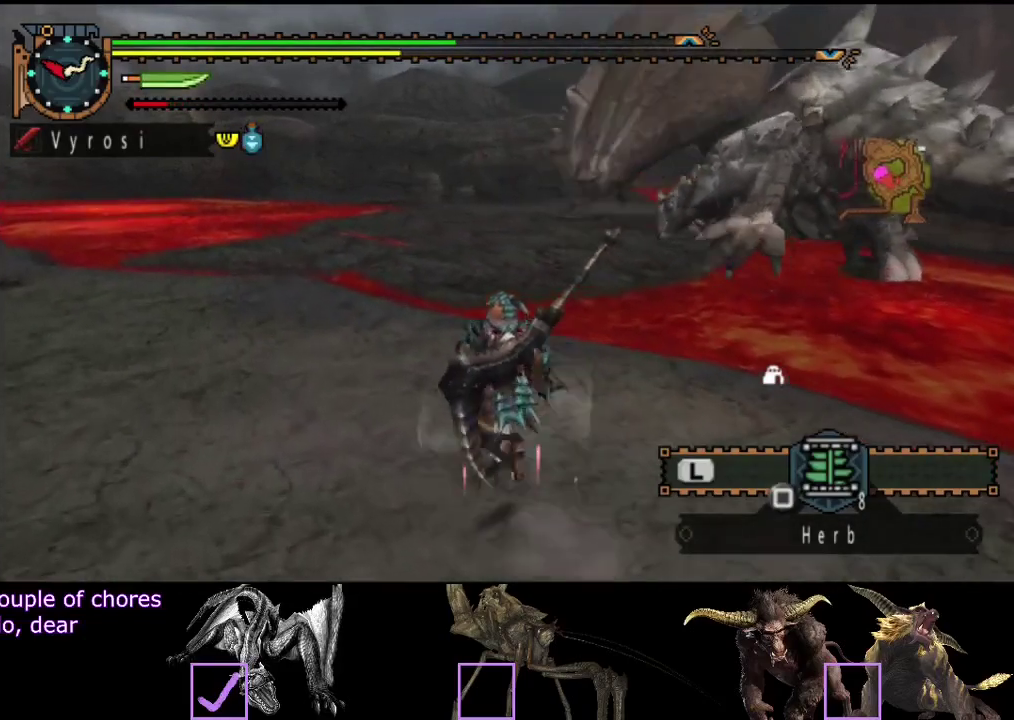
{"buttons": ["R2"], "left_stick": "up", "right_stick": "center", "events": []}
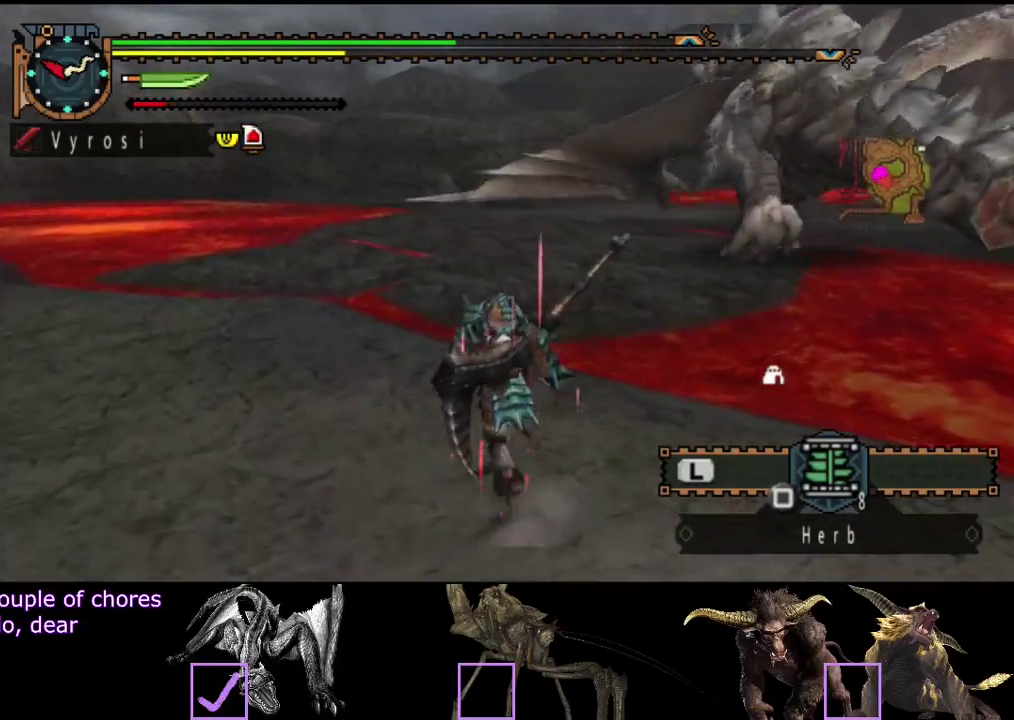
{"buttons": [], "left_stick": "up", "right_stick": "center", "events": [[250, "R2", "up"]]}
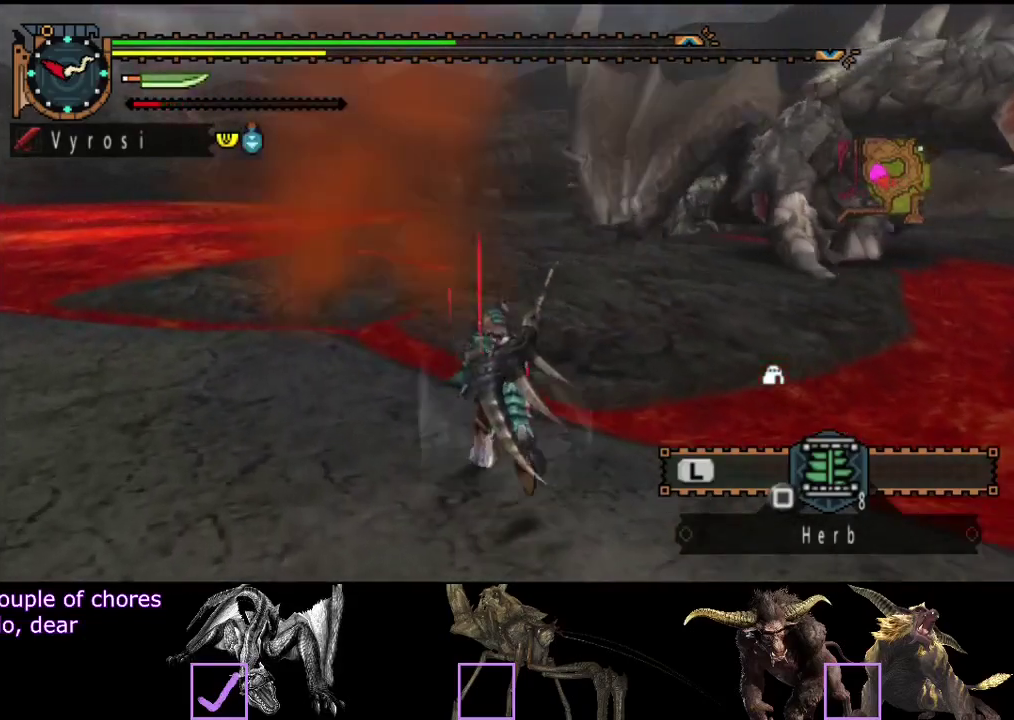
{"buttons": [], "left_stick": "up-right", "right_stick": "right", "events": [[17, "right_stick", "right"], [217, "right_stick", "center"], [367, "left_stick", "up-right"], [400, "right_stick", "right"]]}
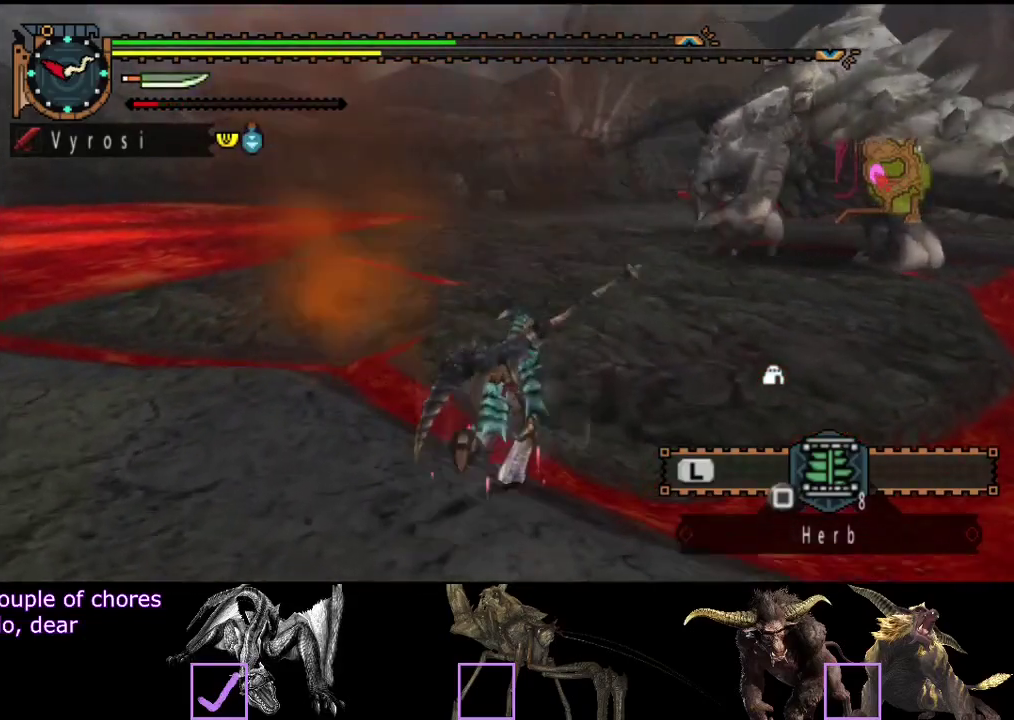
{"buttons": ["R2"], "left_stick": "up-right", "right_stick": "center", "events": [[133, "right_stick", "center"], [433, "R2", "down"]]}
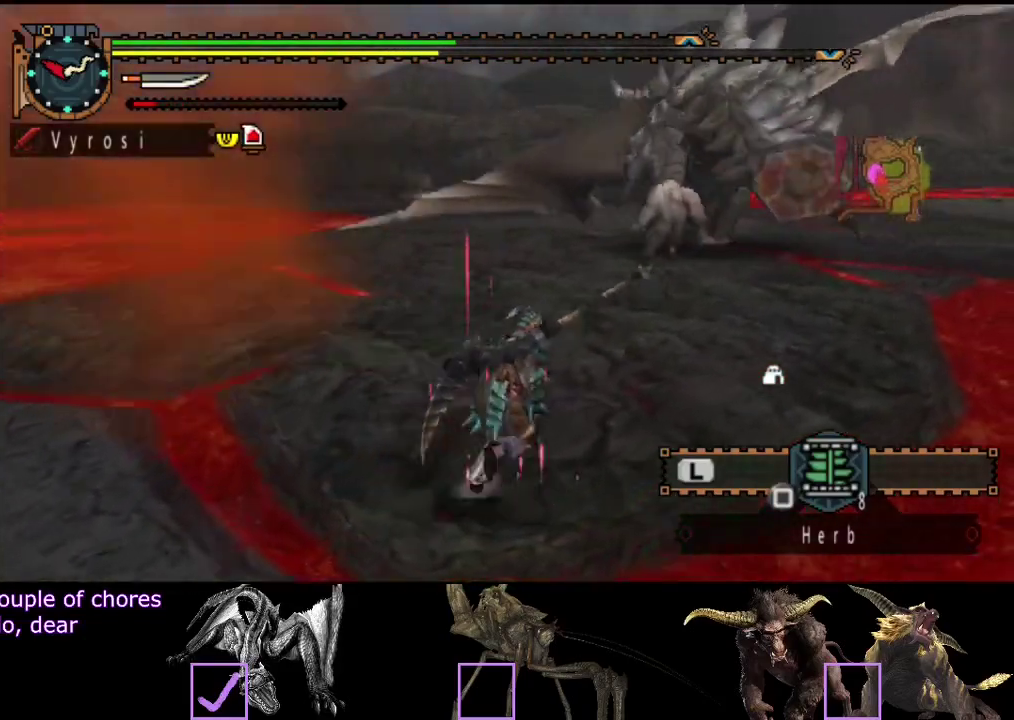
{"buttons": ["R2"], "left_stick": "up-left", "right_stick": "center", "events": [[17, "left_stick", "up"], [33, "right_stick", "right"], [233, "right_stick", "center"], [417, "left_stick", "up-left"]]}
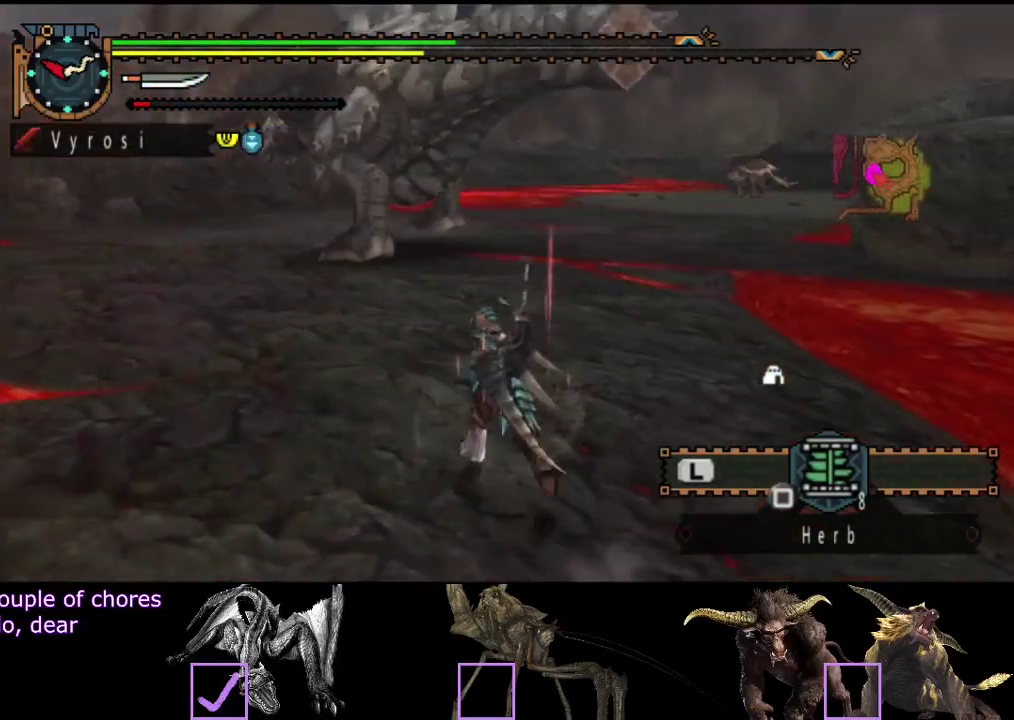
{"buttons": ["R2"], "left_stick": "up", "right_stick": "right", "events": [[117, "right_stick", "left"], [283, "right_stick", "center"], [300, "left_stick", "up"], [483, "right_stick", "right"]]}
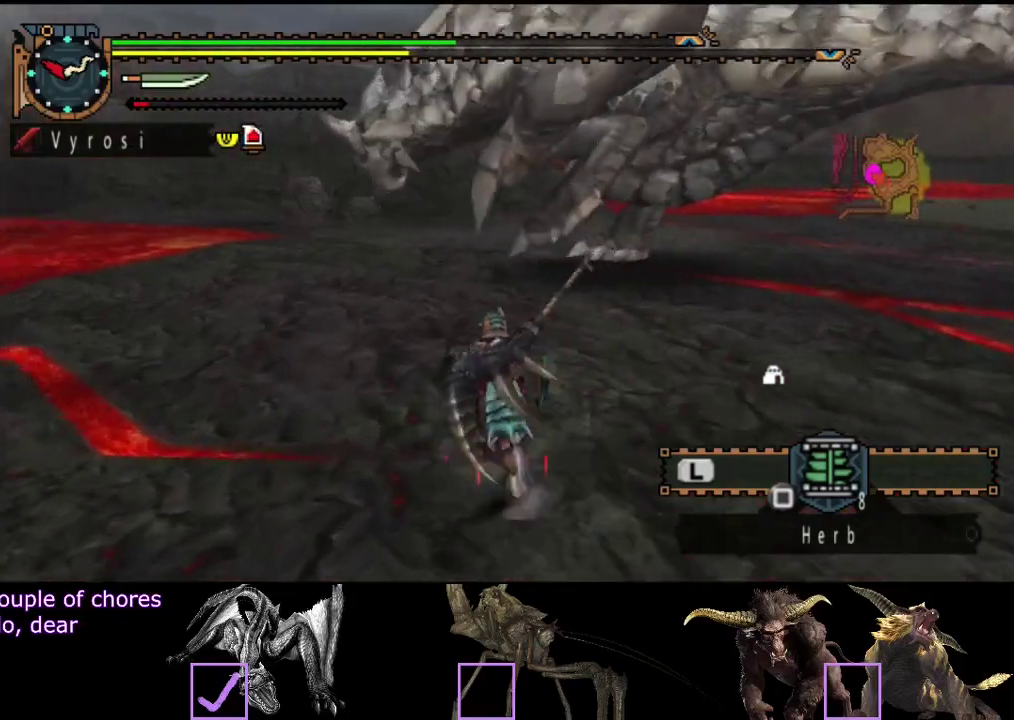
{"buttons": ["R2"], "left_stick": "up", "right_stick": "center", "events": [[150, "right_stick", "center"]]}